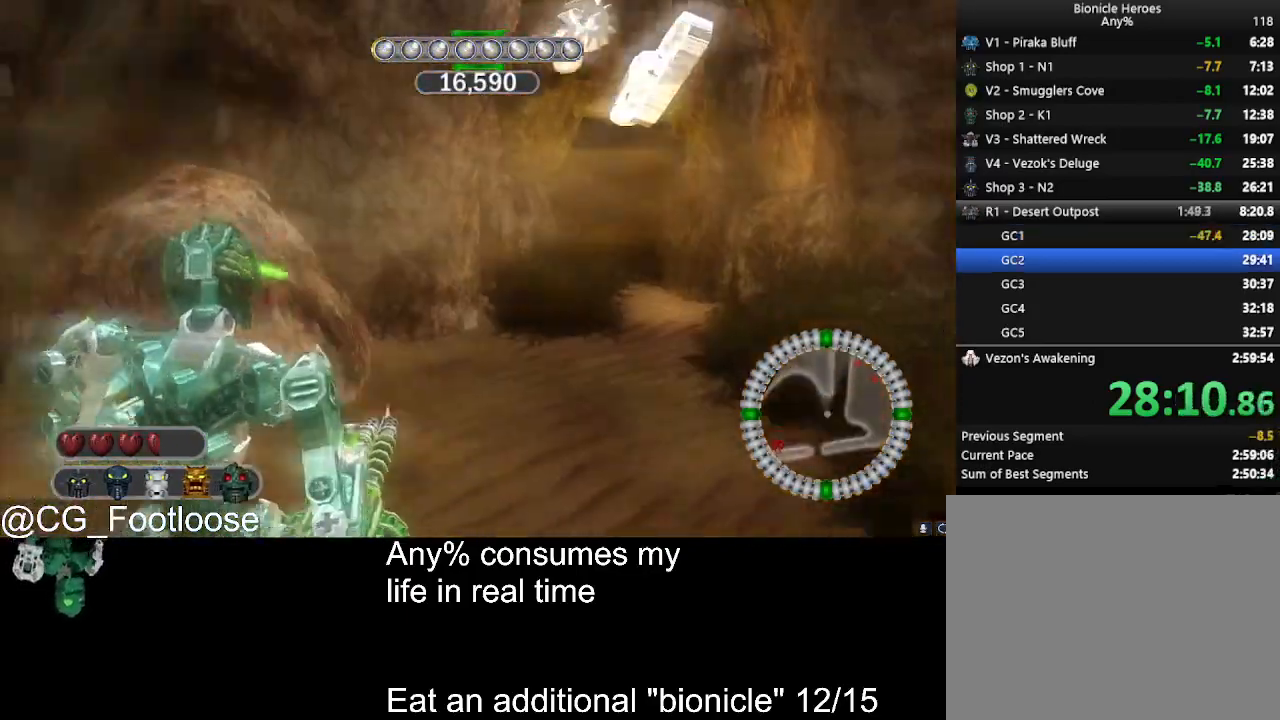
Gameplay with keyboard and mouse; each line is a JSON object with the keys and mouse buttons held at the frame after it. "events" lists presses ("down") and releases ("up") of "1", "a", "d", "down", "escape", "left", "q", "return", "right", "s", "space", "up", "w", "mouse_left", "mouse_wheel_up" and "mouse_wheel_down" between this image and that frame as [ms after this image, input, new state], when the widget could be followed in between. "mouse_left", "mouse_wheel_up", "mouse_wheel_down" = the "left", "wheel_up", "wheel_down" buttons of the "mouse" list. No other keys are recorded. Not read: mouse_move.
{"keys": ["d", "w"], "mouse": [], "events": []}
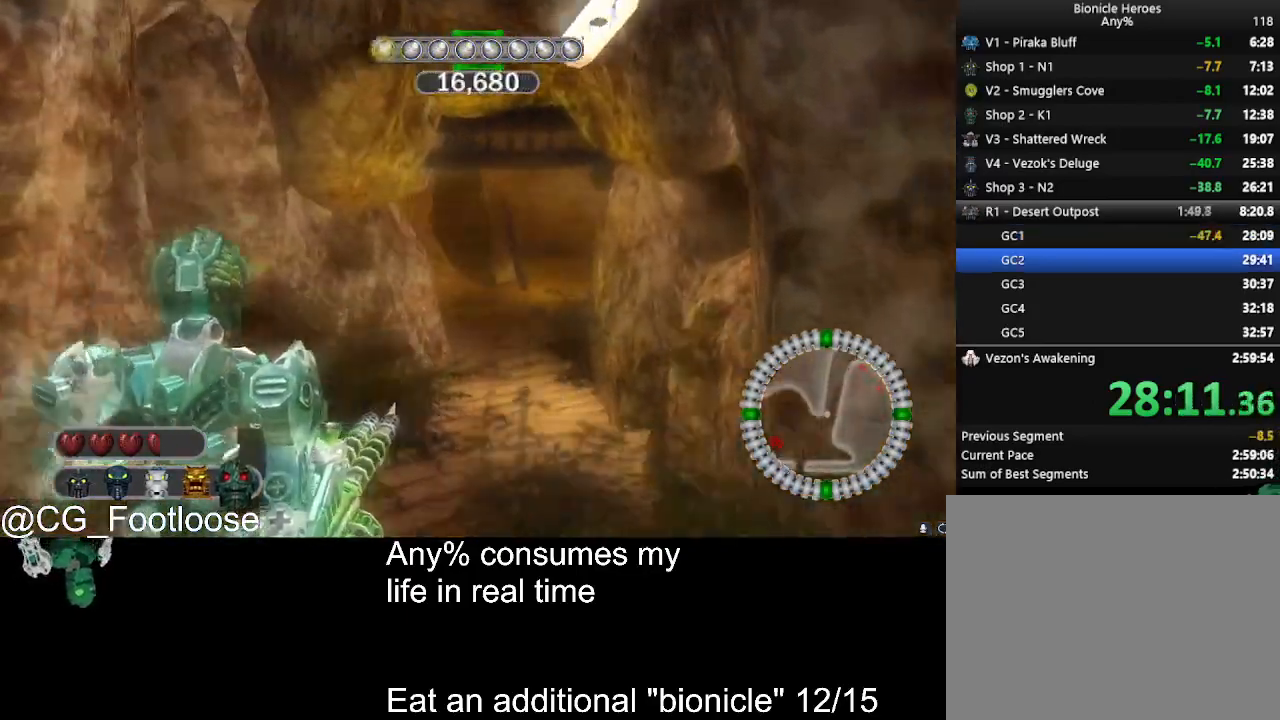
{"keys": ["a", "w"], "mouse": [], "events": [[50, "a", "down"], [50, "d", "up"]]}
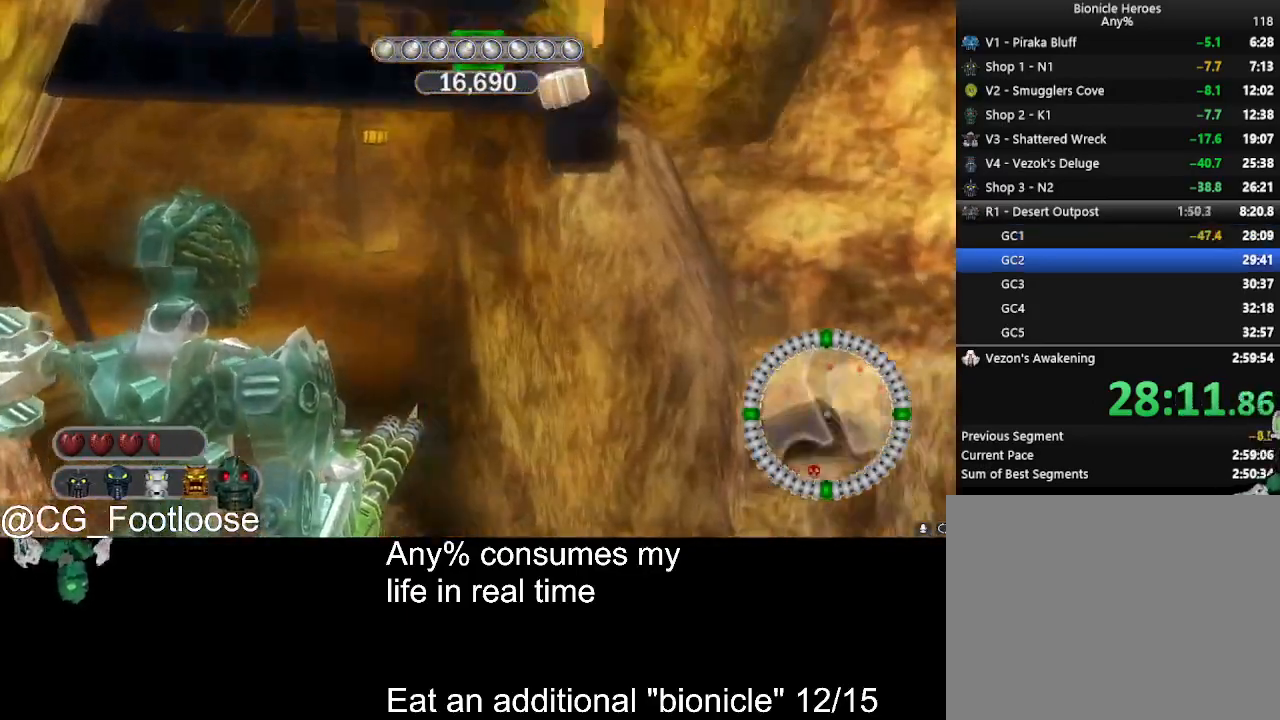
{"keys": ["a", "w"], "mouse": [], "events": []}
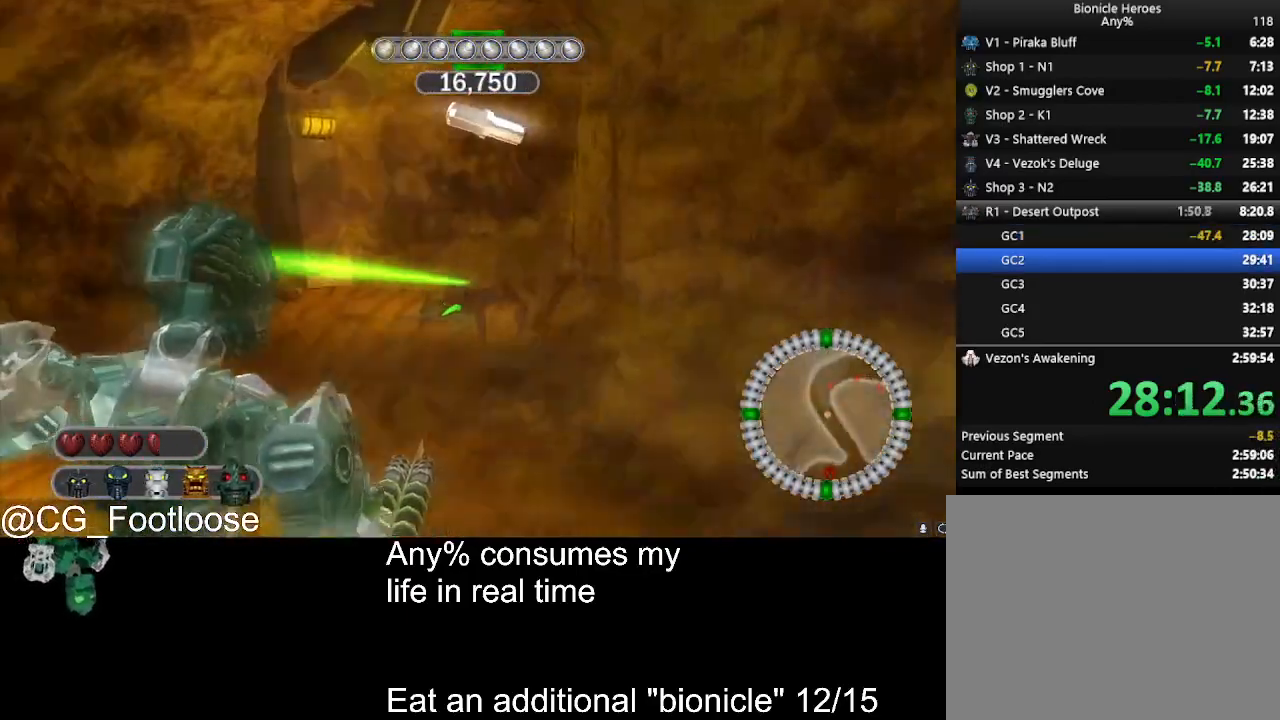
{"keys": ["a"], "mouse": [], "events": [[117, "mouse_left", "down"], [400, "mouse_left", "up"], [450, "w", "up"]]}
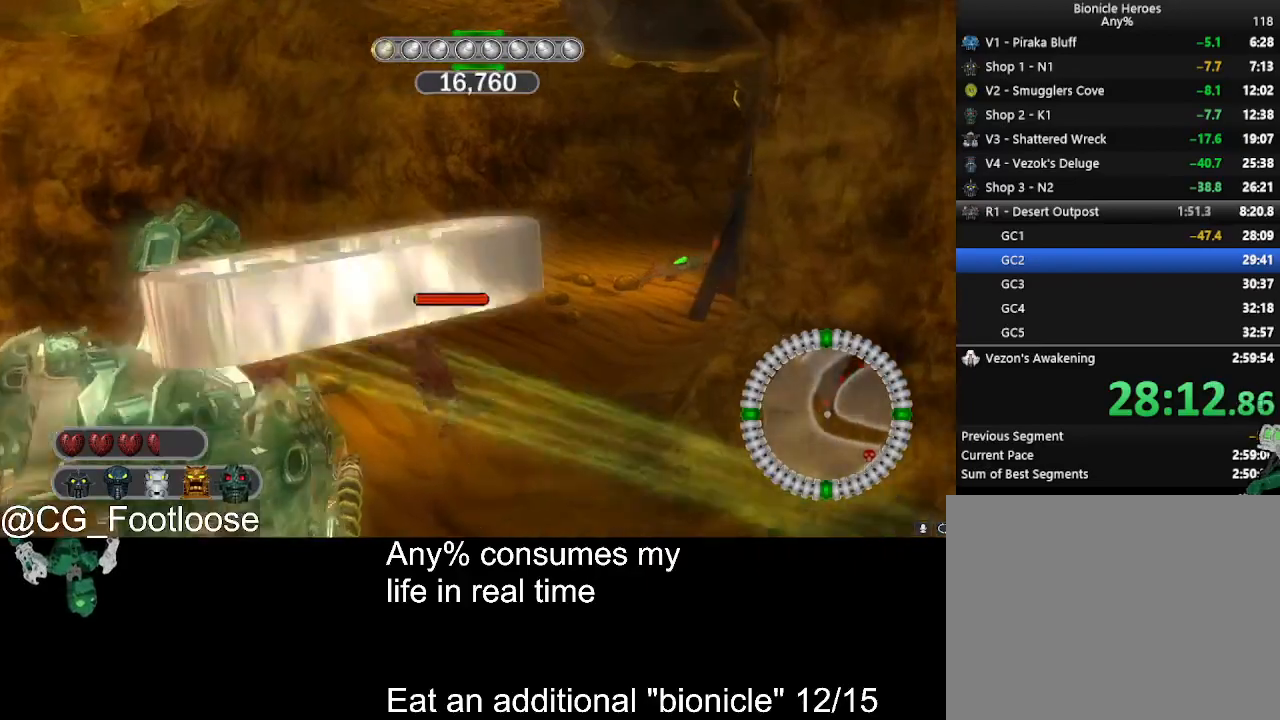
{"keys": ["d", "w"], "mouse": ["left"], "events": [[50, "mouse_left", "down"], [133, "w", "down"], [283, "d", "down"], [333, "a", "up"]]}
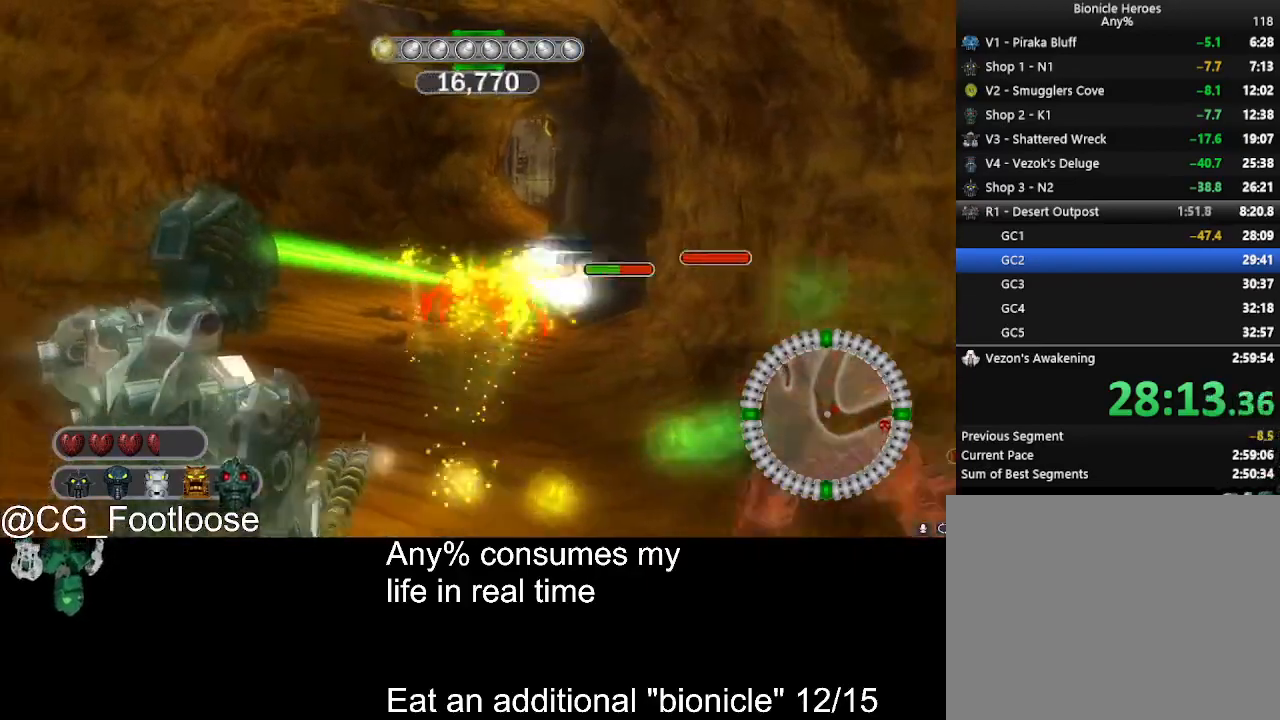
{"keys": ["a", "s"], "mouse": [], "events": [[17, "w", "up"], [100, "mouse_left", "up"], [100, "s", "down"], [150, "d", "up"], [300, "mouse_wheel_up", "down"], [333, "mouse_wheel_up", "up"], [383, "a", "down"]]}
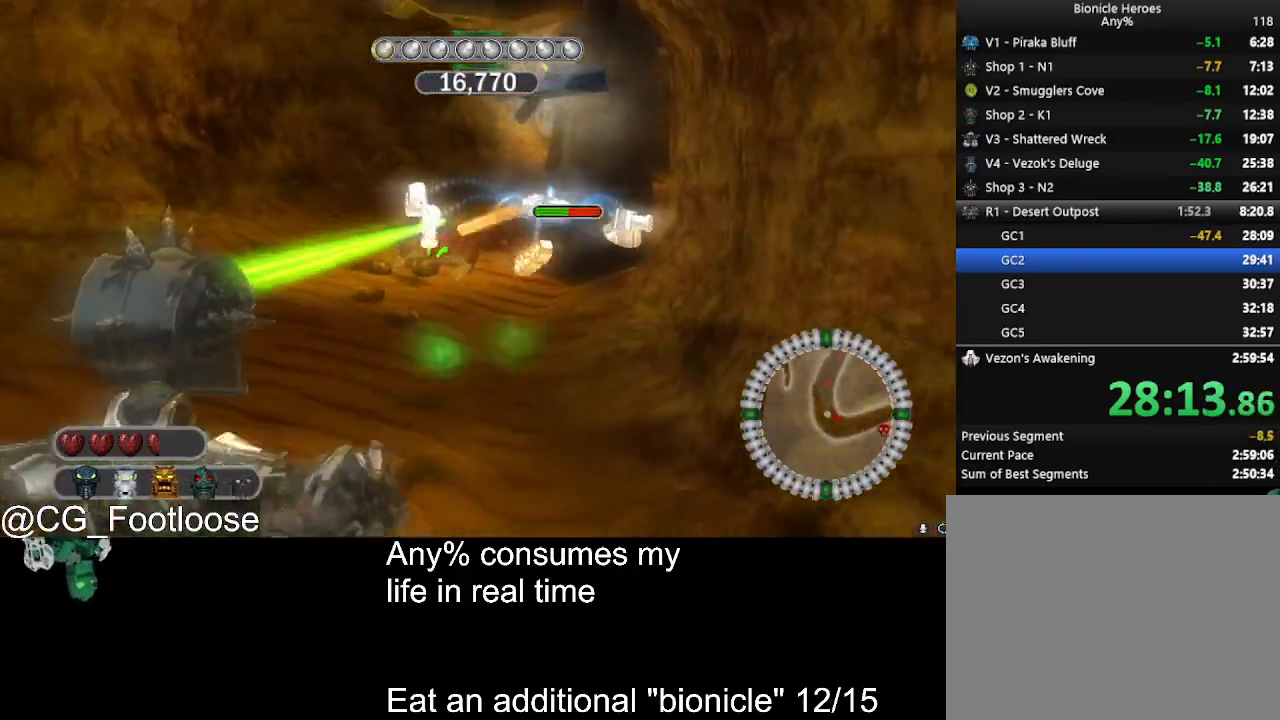
{"keys": ["a", "s"], "mouse": ["left"], "events": [[33, "mouse_left", "down"], [83, "a", "up"], [83, "d", "down"], [117, "mouse_left", "up"], [450, "d", "up"], [450, "mouse_left", "down"], [500, "a", "down"]]}
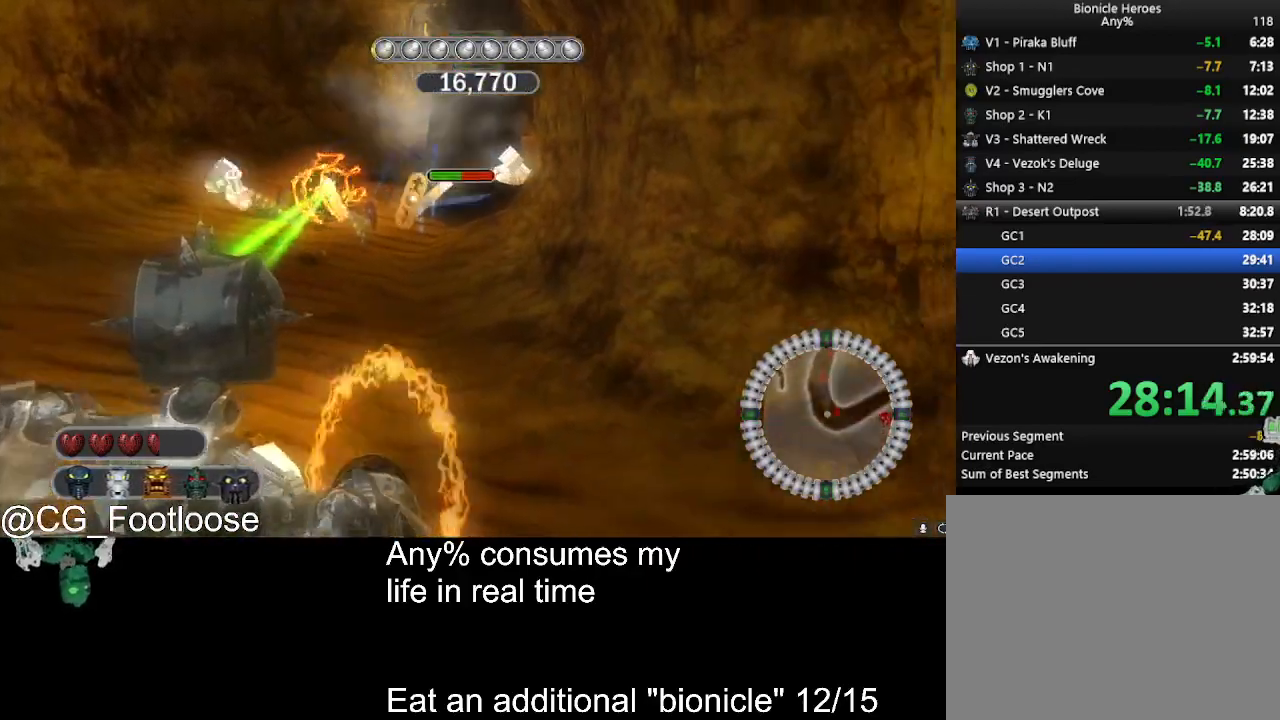
{"keys": ["d", "w"], "mouse": [], "events": [[50, "mouse_left", "up"], [100, "mouse_left", "down"], [150, "d", "down"], [183, "a", "up"], [233, "s", "up"], [283, "mouse_left", "up"], [383, "w", "down"]]}
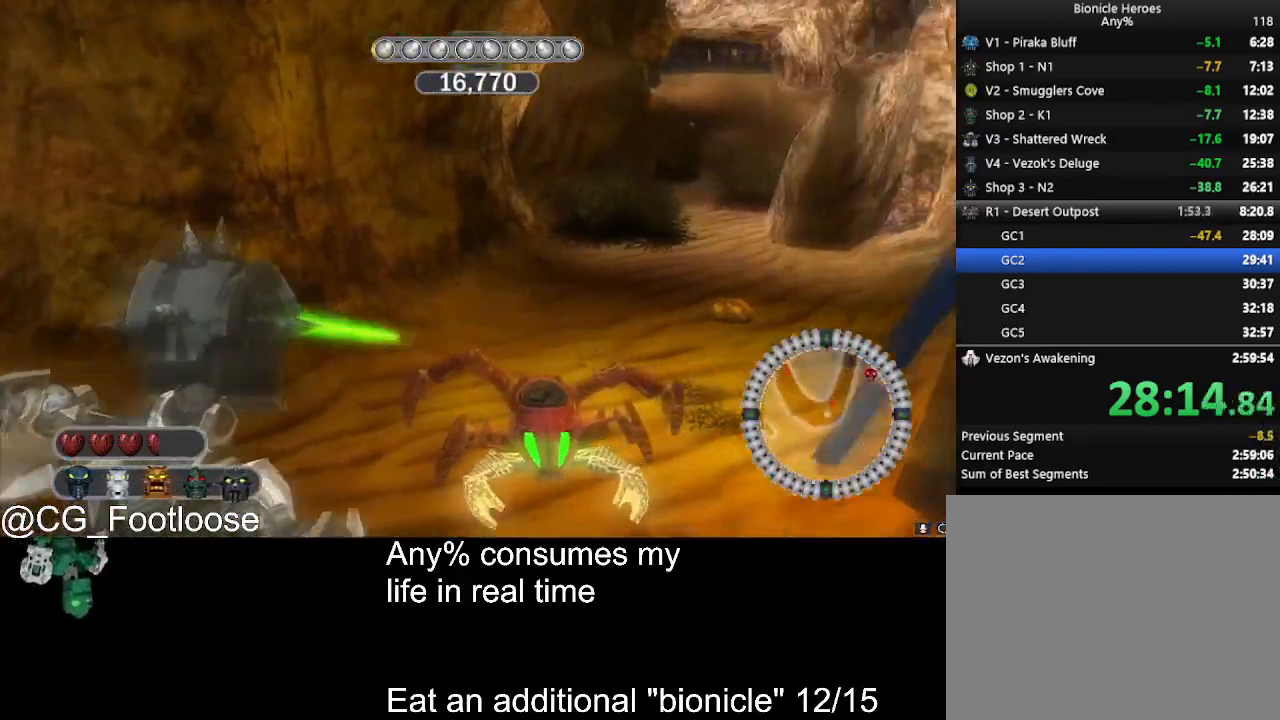
{"keys": ["d", "w"], "mouse": [], "events": [[17, "d", "up"], [67, "mouse_wheel_down", "down"], [117, "mouse_wheel_down", "up"], [250, "mouse_left", "down"], [250, "w", "up"], [350, "d", "down"], [383, "w", "down"], [433, "mouse_left", "up"]]}
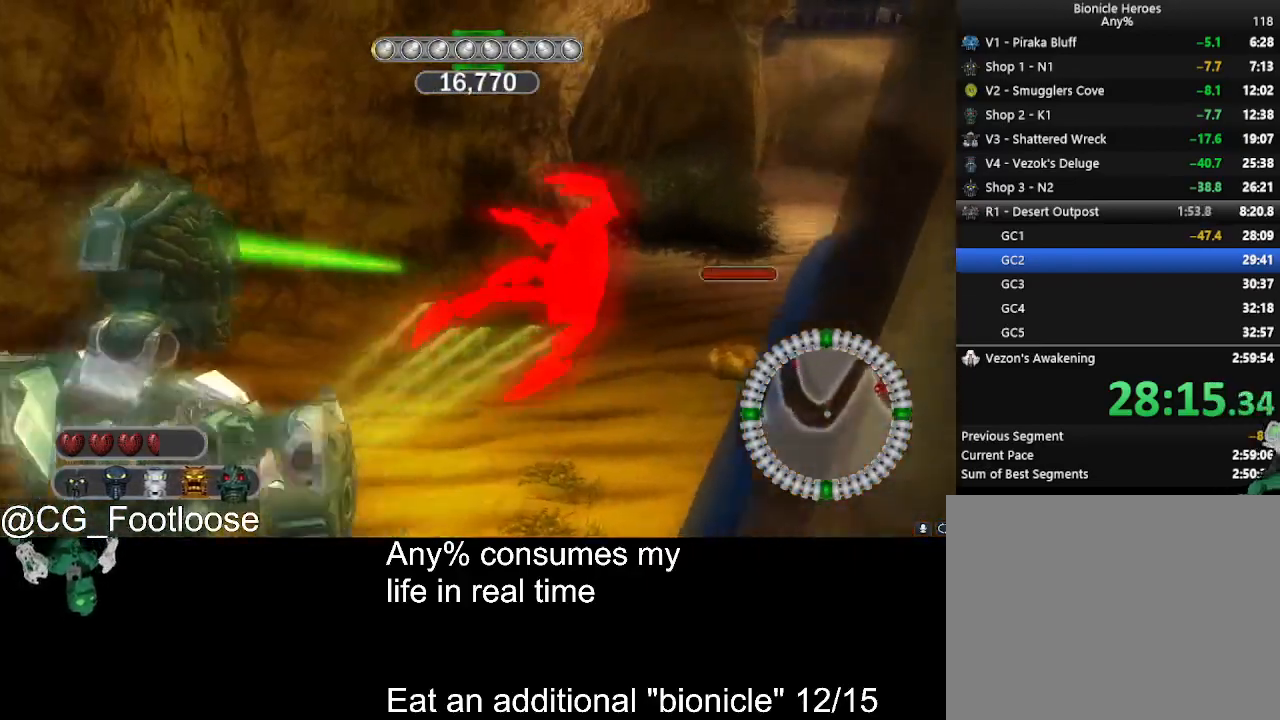
{"keys": ["d", "w"], "mouse": [], "events": []}
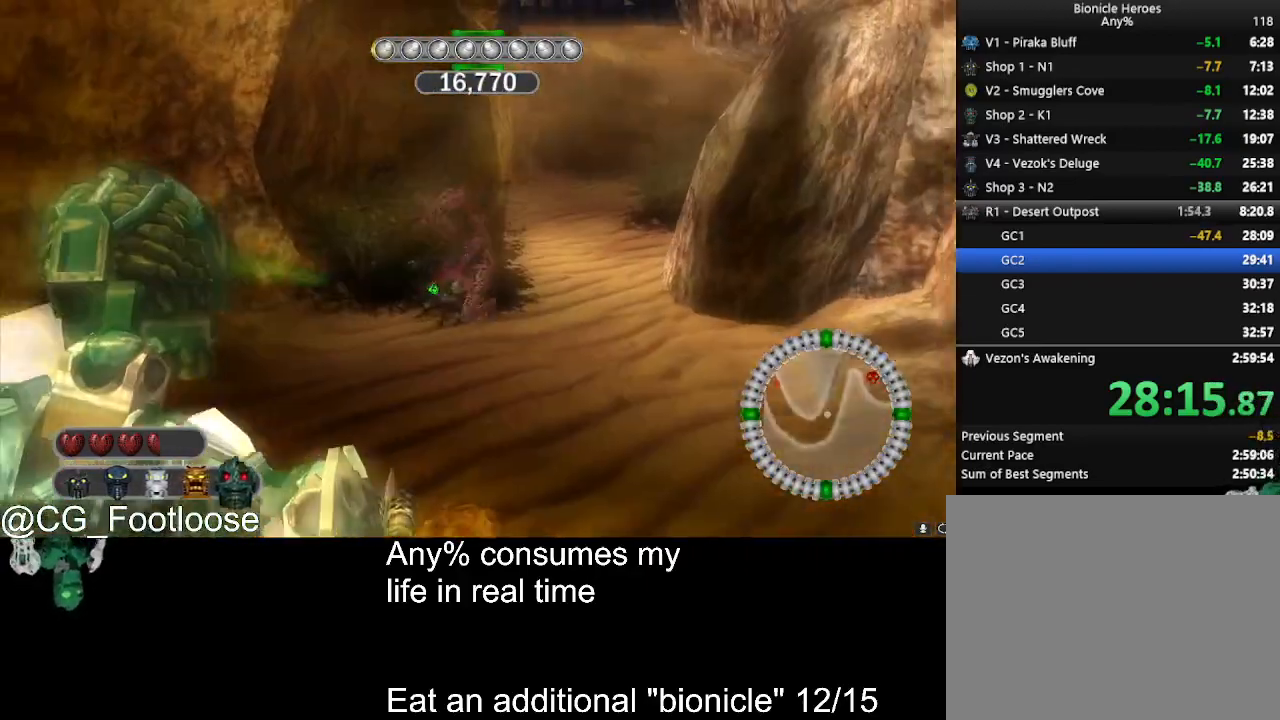
{"keys": ["a", "w"], "mouse": [], "events": [[417, "a", "down"], [417, "d", "up"]]}
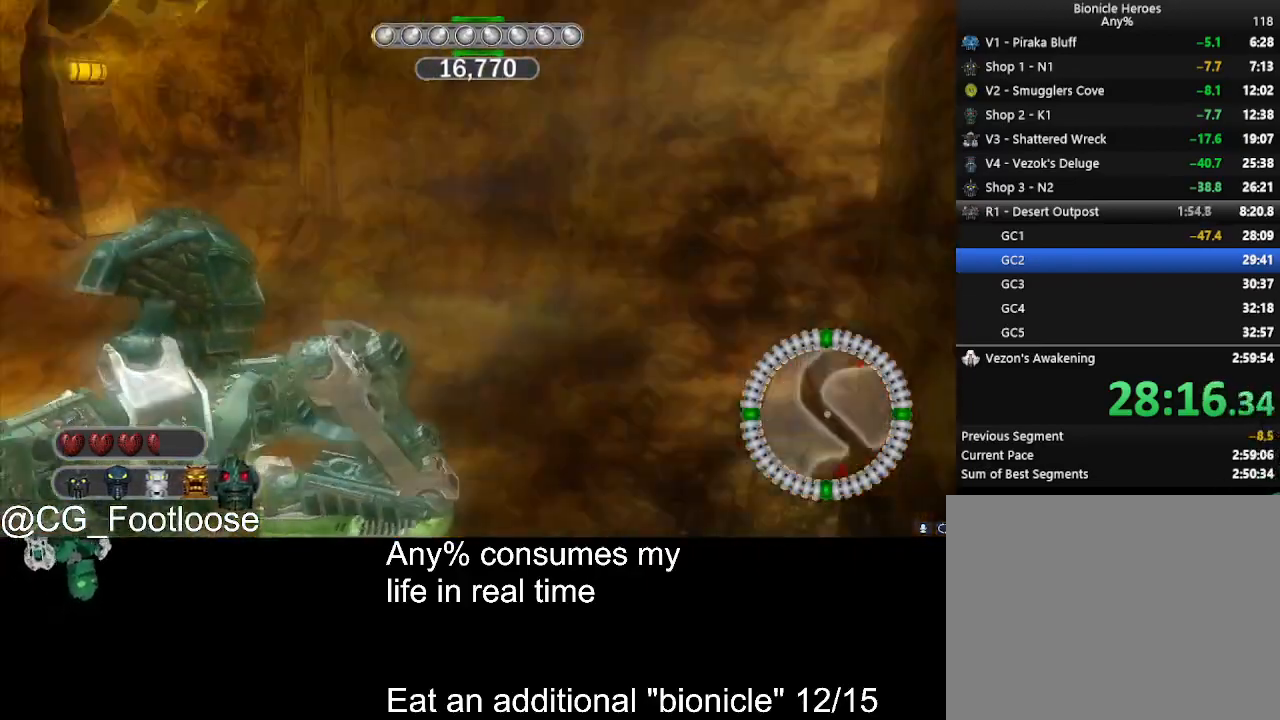
{"keys": ["a", "w"], "mouse": [], "events": []}
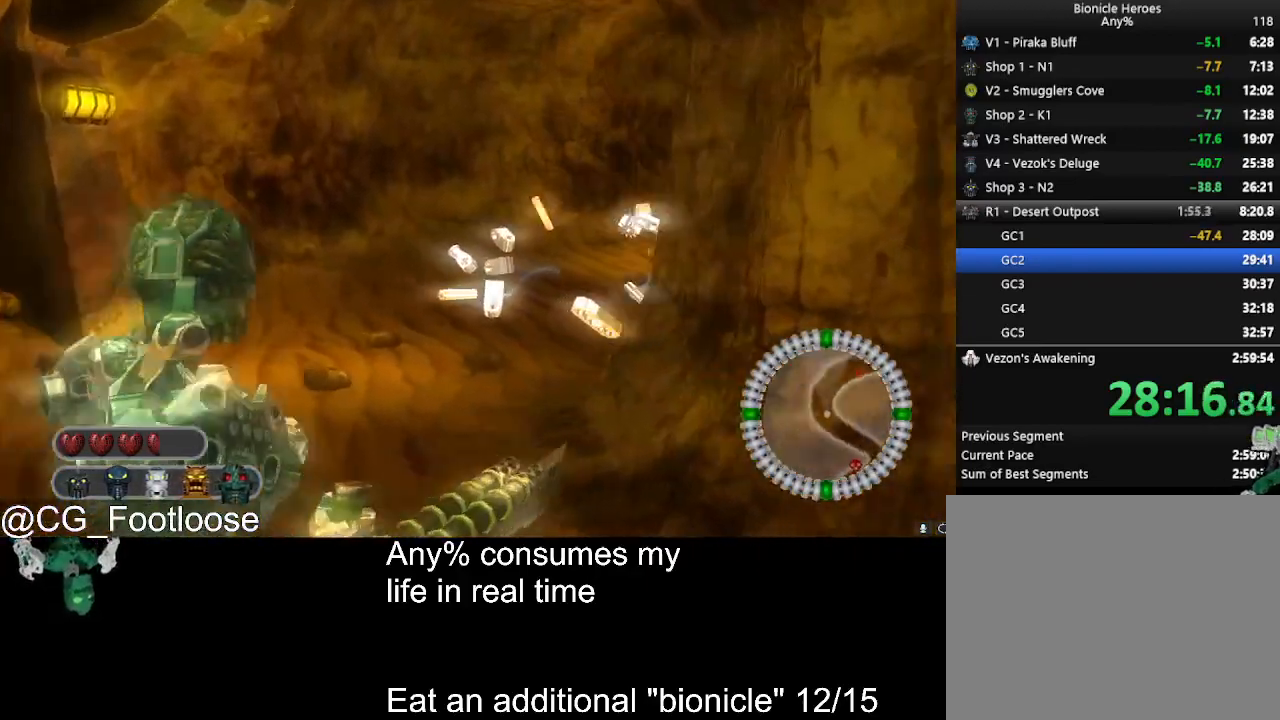
{"keys": ["a", "w"], "mouse": [], "events": []}
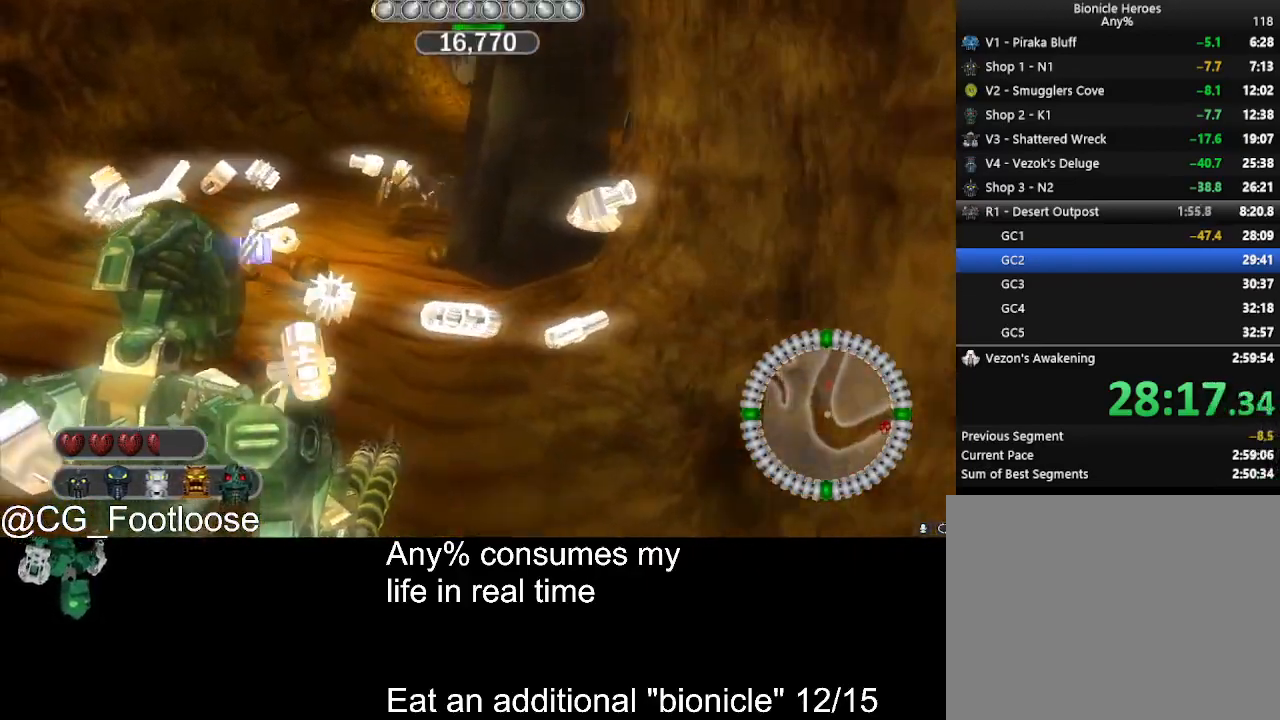
{"keys": ["a", "w"], "mouse": ["left"], "events": [[333, "mouse_left", "down"]]}
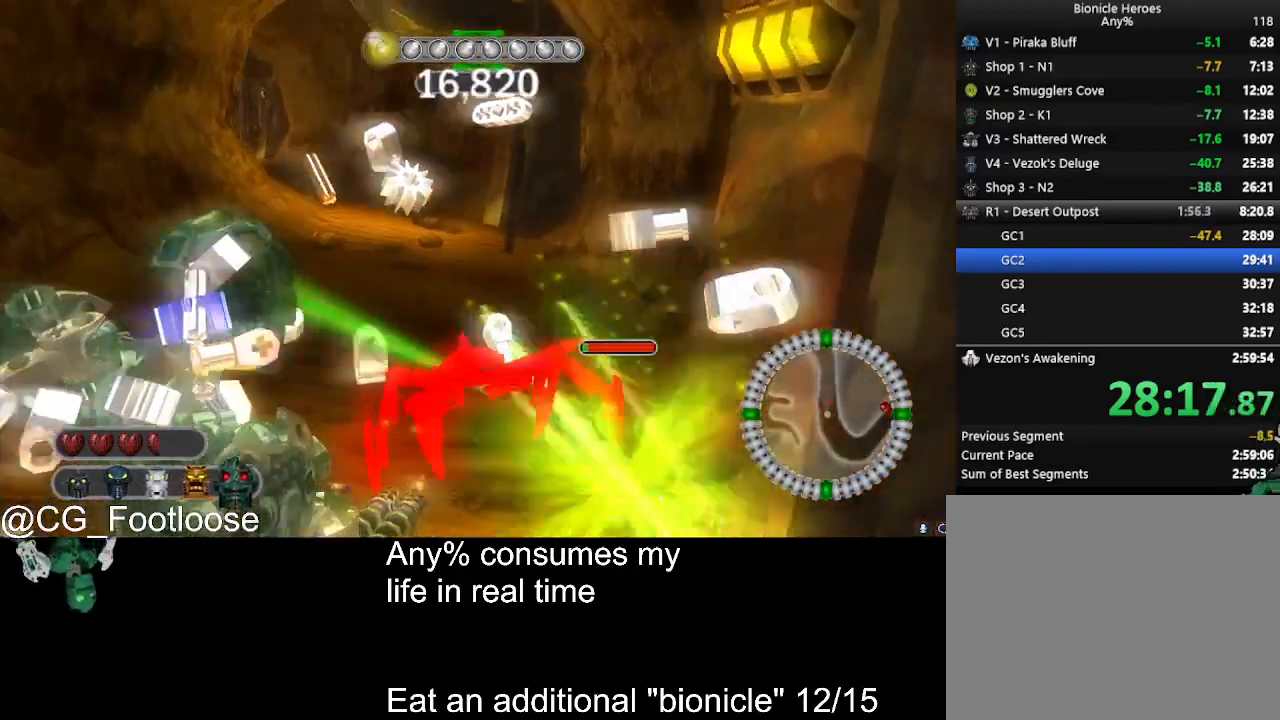
{"keys": ["a"], "mouse": ["left"], "events": [[17, "a", "up"], [17, "d", "down"], [67, "mouse_left", "up"], [200, "a", "down"], [200, "d", "up"], [350, "mouse_left", "down"], [350, "w", "up"]]}
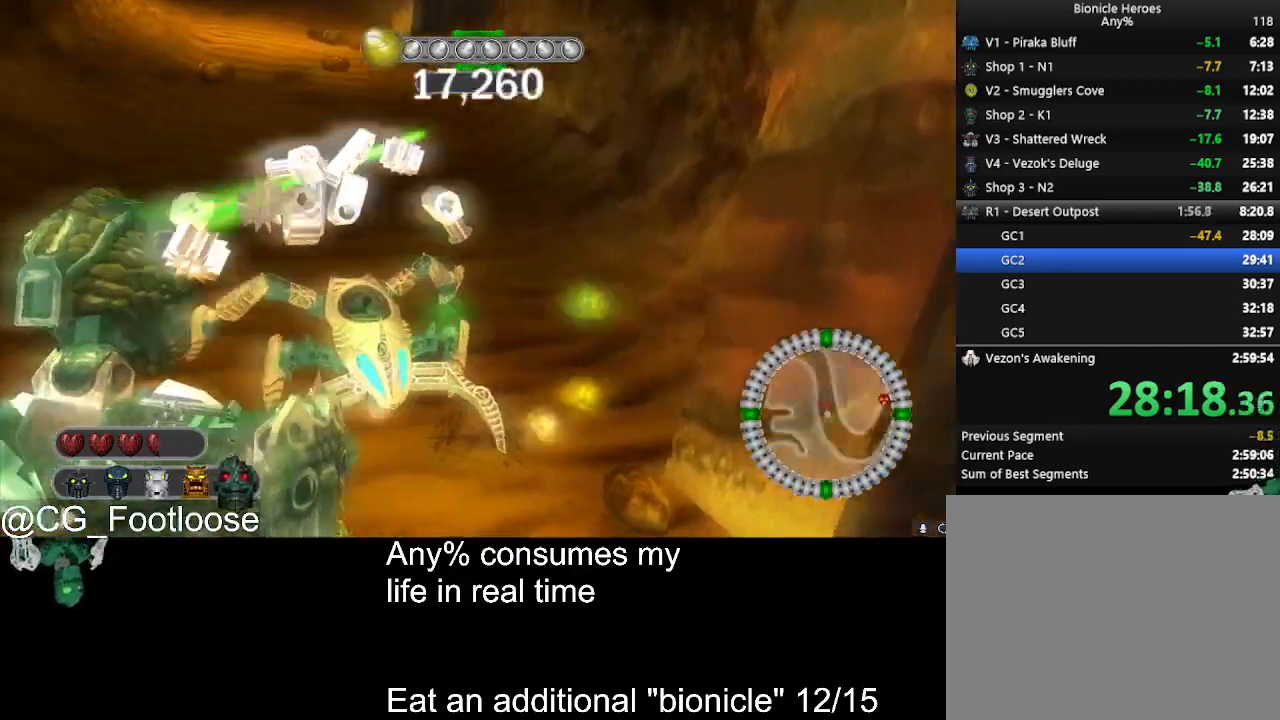
{"keys": ["w"], "mouse": [], "events": [[83, "a", "up"], [117, "d", "down"], [267, "d", "up"], [350, "mouse_left", "up"], [400, "w", "down"]]}
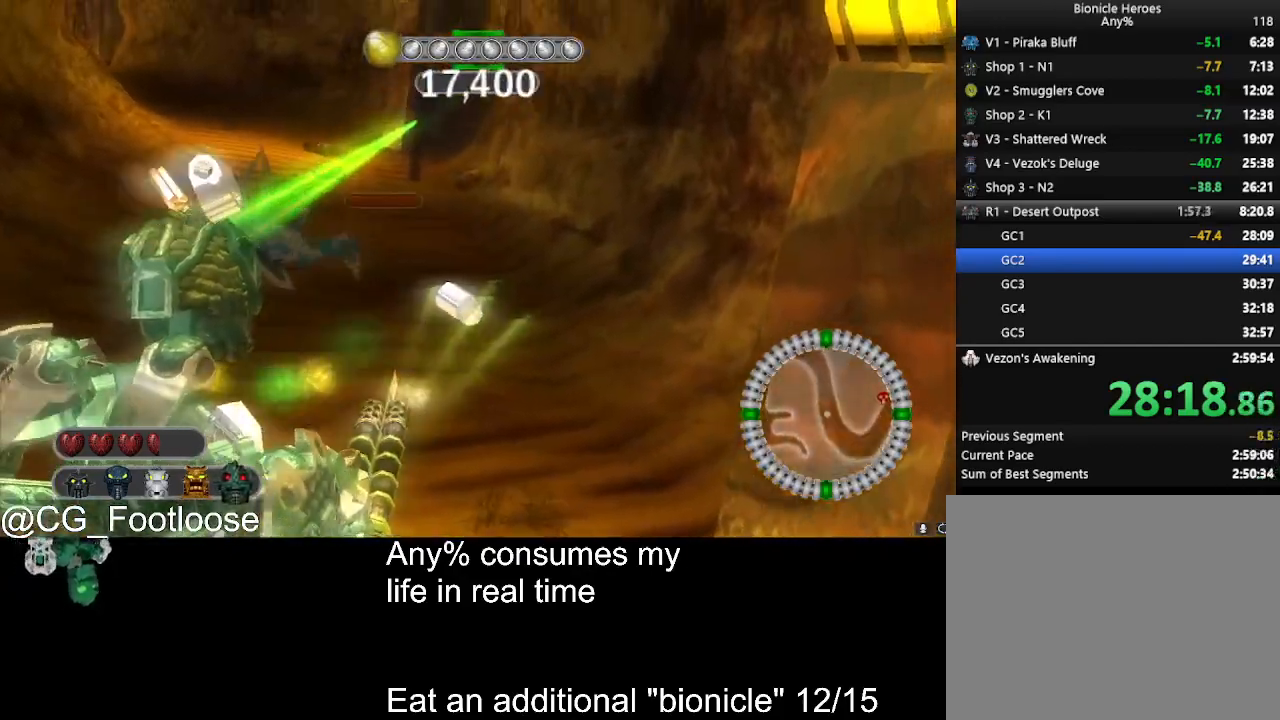
{"keys": ["d", "w"], "mouse": [], "events": [[367, "d", "down"]]}
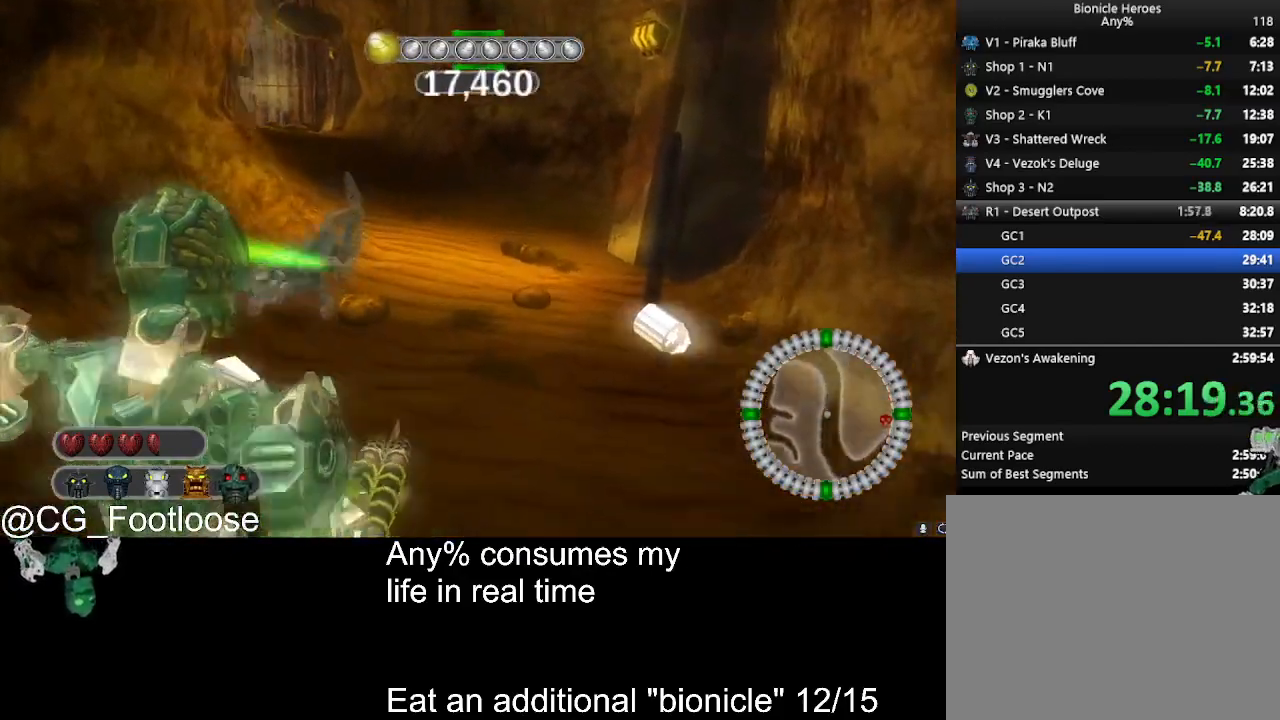
{"keys": ["d", "w"], "mouse": [], "events": [[100, "d", "up"], [200, "a", "down"], [300, "a", "up"], [433, "d", "down"]]}
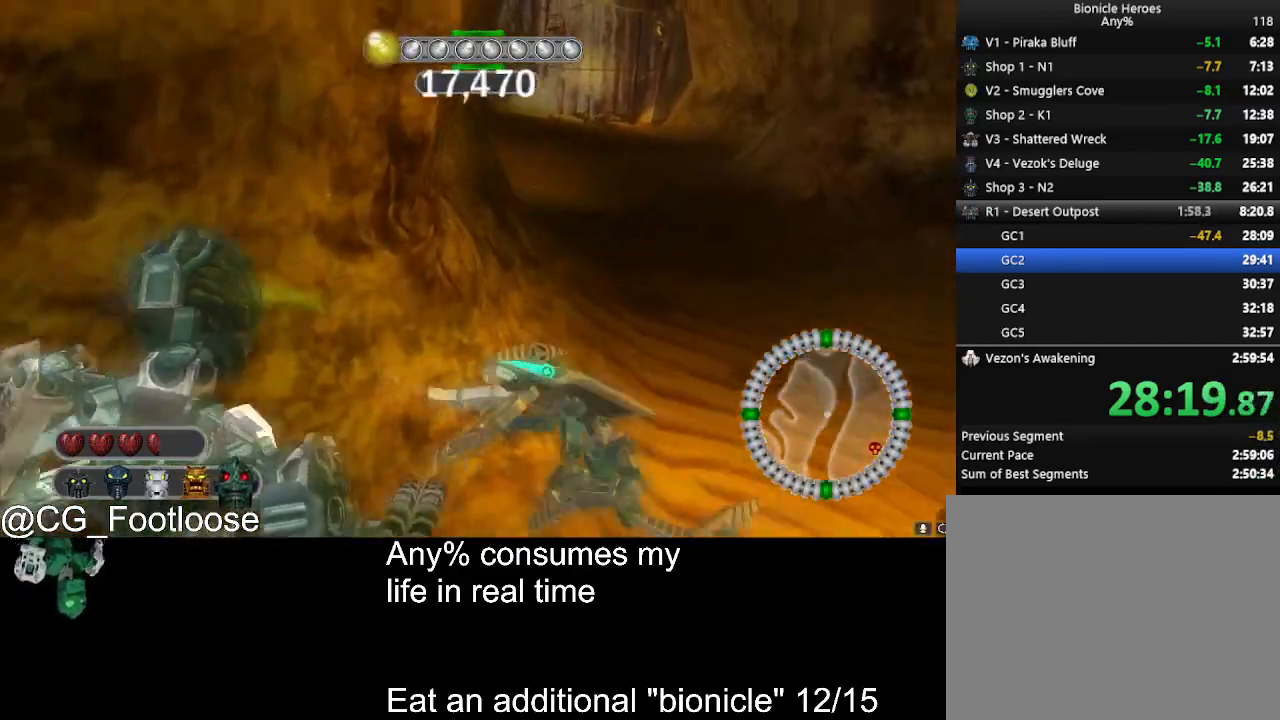
{"keys": ["d", "w"], "mouse": [], "events": []}
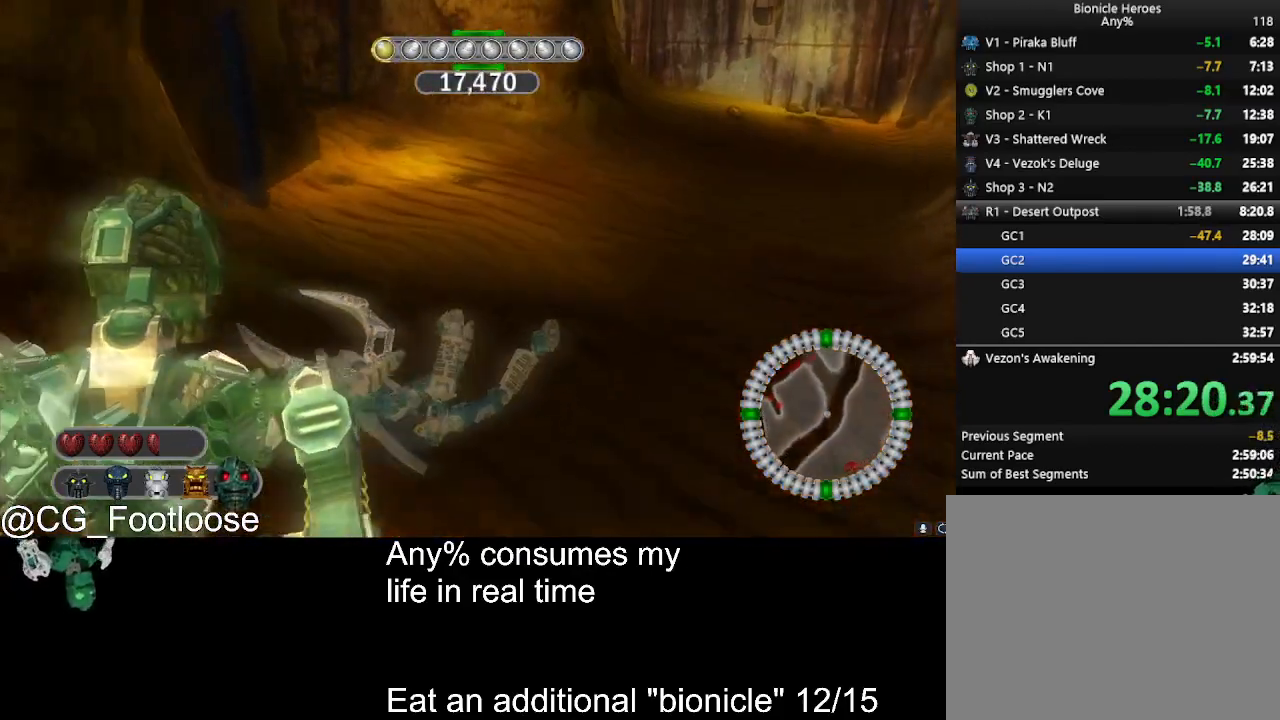
{"keys": ["d"], "mouse": [], "events": [[133, "w", "up"]]}
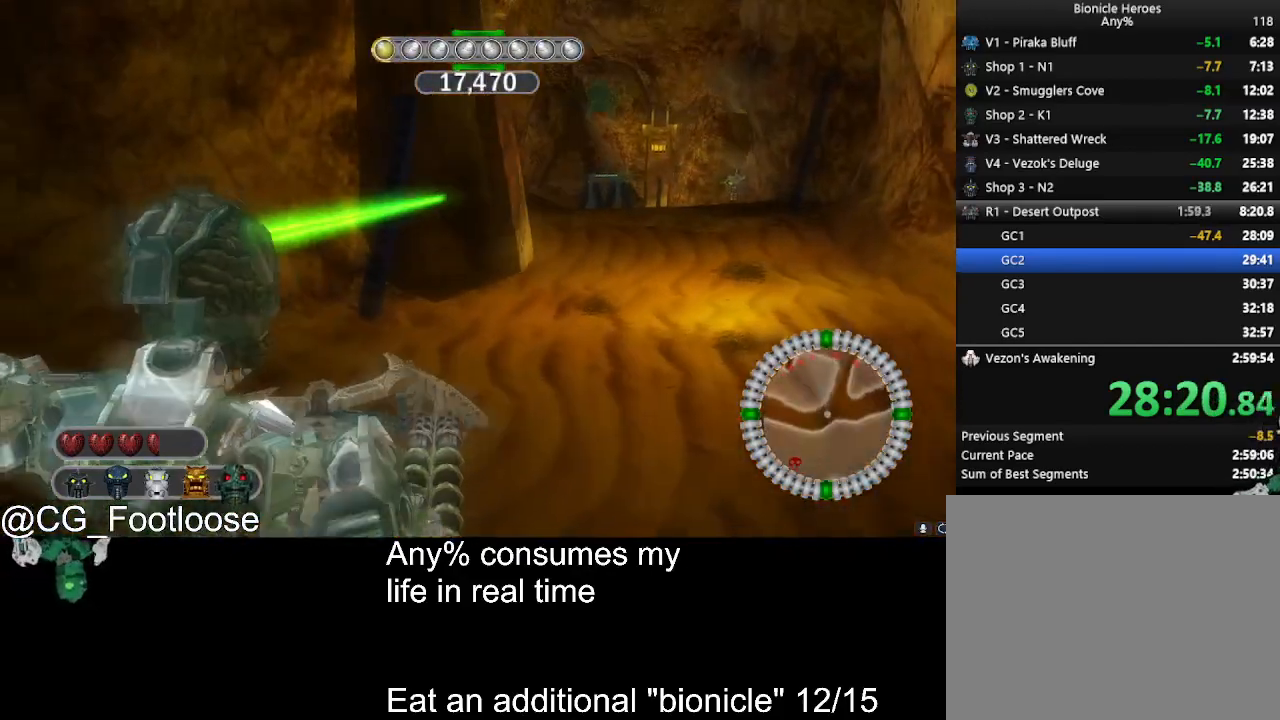
{"keys": [], "mouse": ["left"], "events": [[67, "a", "down"], [67, "d", "up"], [350, "a", "up"], [433, "mouse_left", "down"]]}
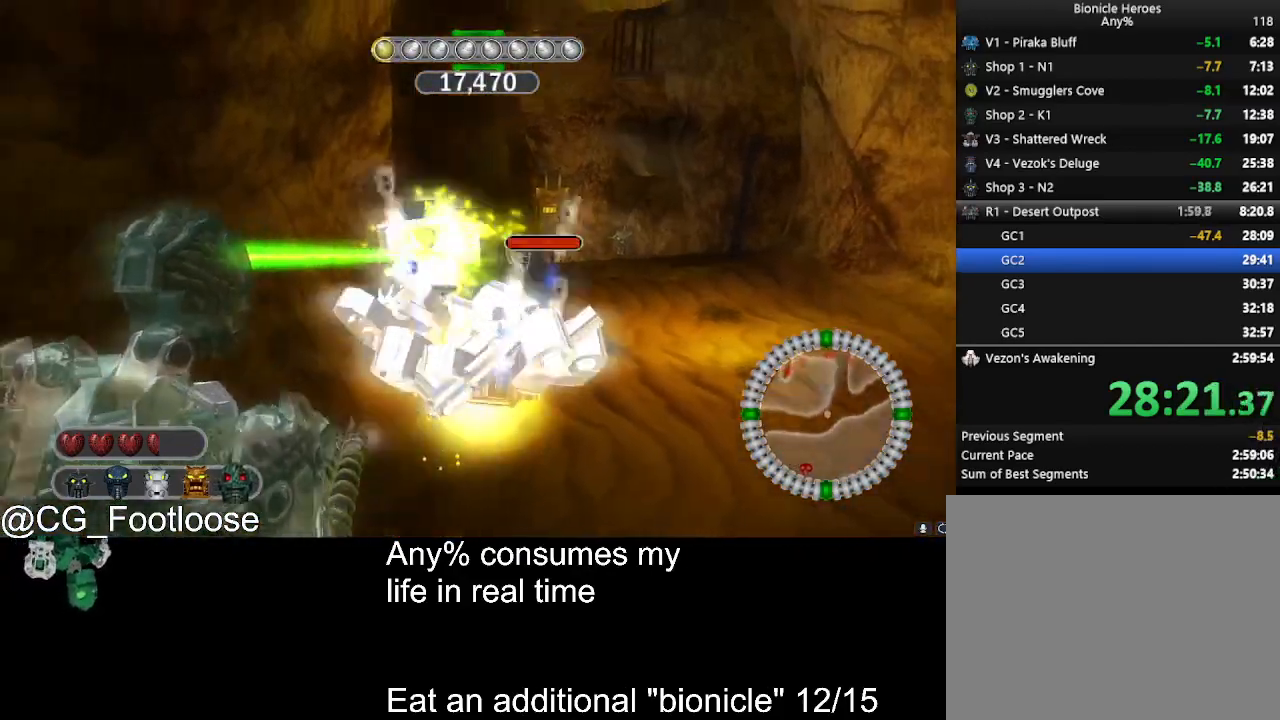
{"keys": ["d", "w"], "mouse": [], "events": [[83, "mouse_left", "up"], [117, "w", "down"], [167, "d", "down"]]}
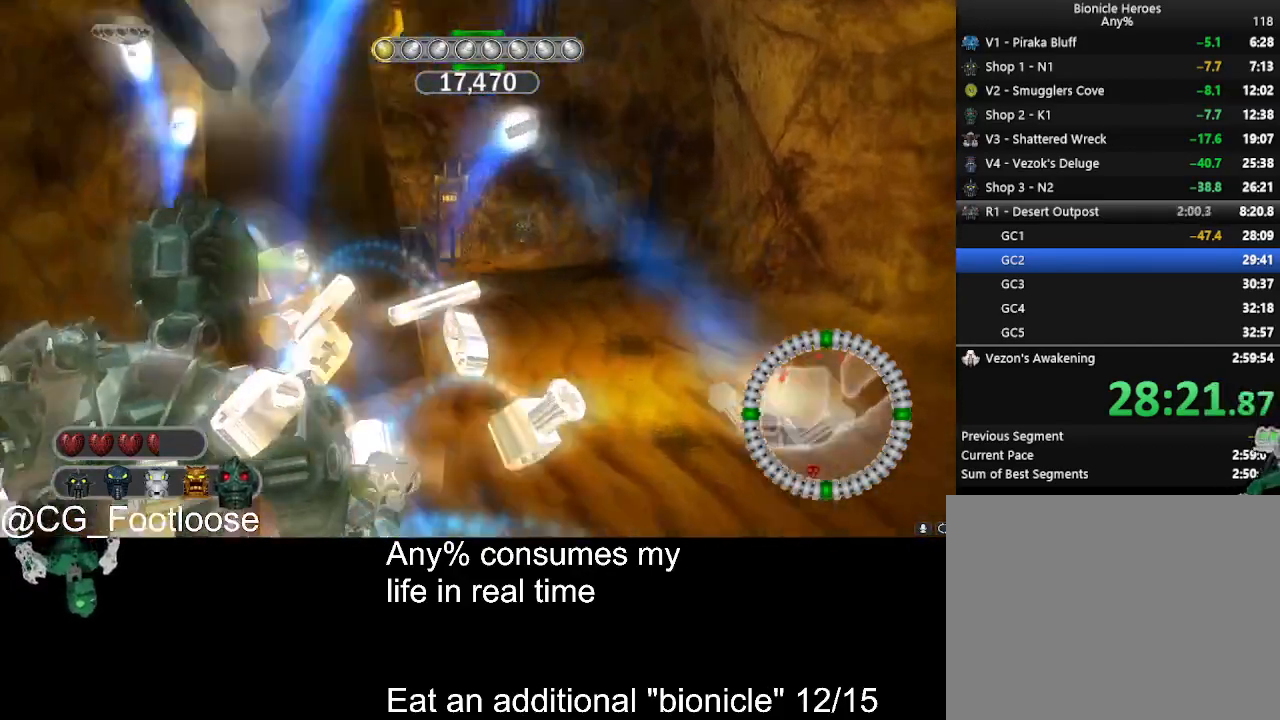
{"keys": ["d", "w"], "mouse": [], "events": [[283, "mouse_wheel_up", "down"], [367, "mouse_wheel_up", "up"]]}
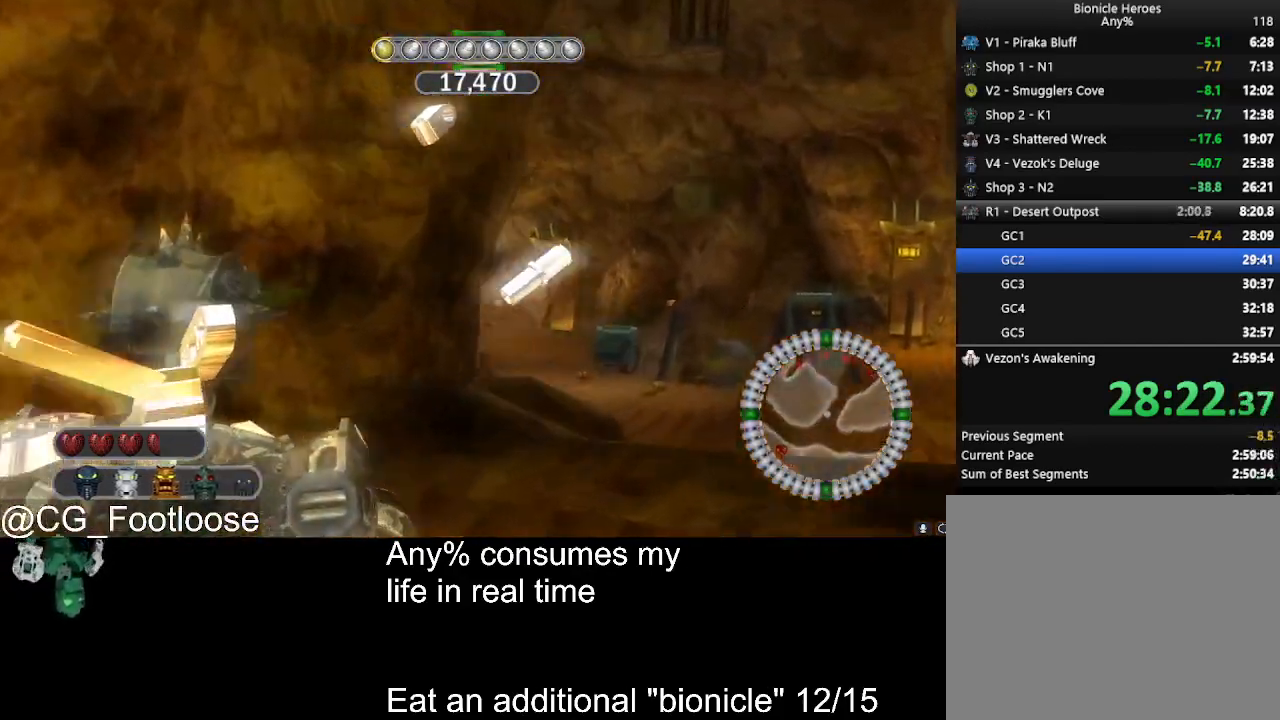
{"keys": ["d", "w"], "mouse": [], "events": [[400, "mouse_left", "down"], [483, "mouse_left", "up"]]}
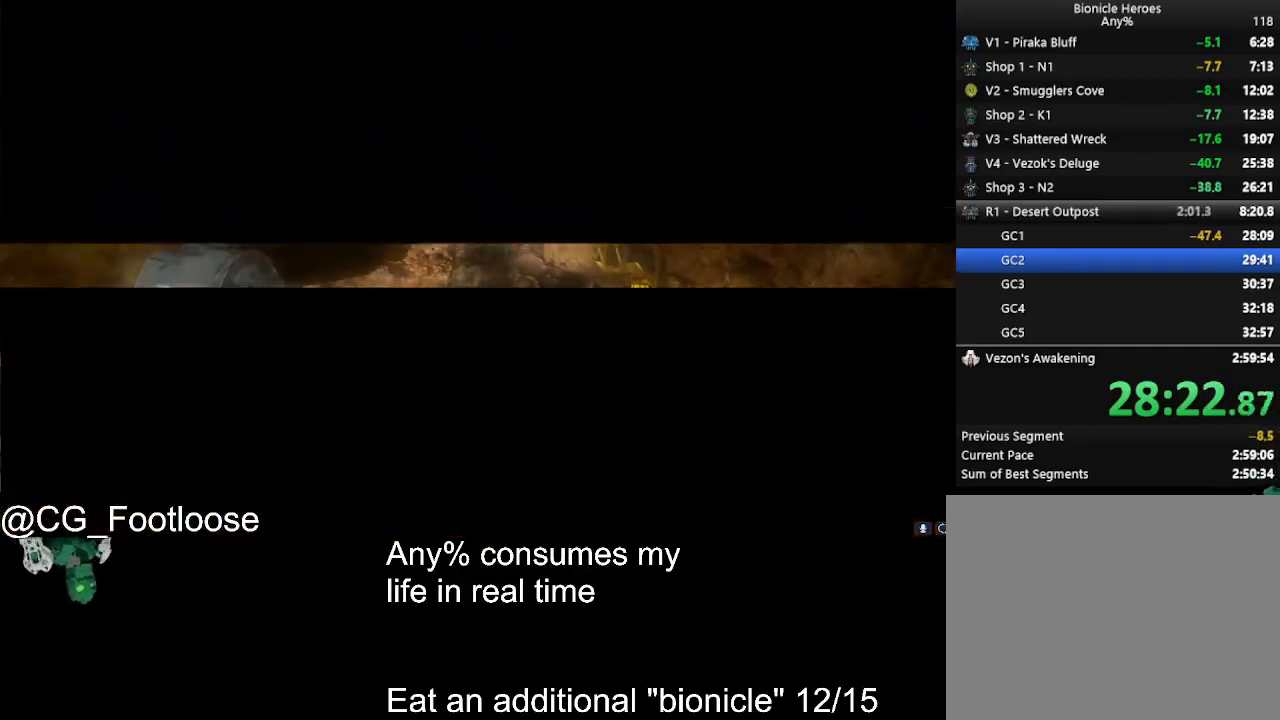
{"keys": [], "mouse": [], "events": [[117, "d", "up"], [267, "w", "up"]]}
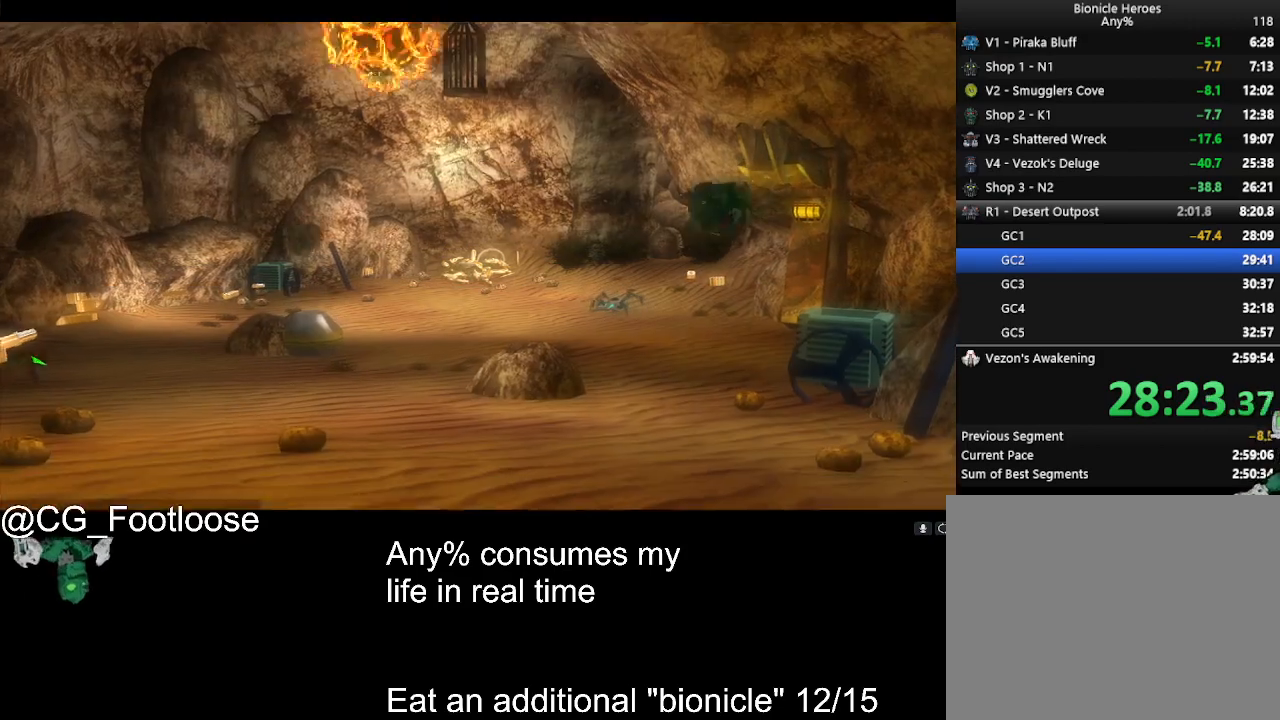
{"keys": [], "mouse": [], "events": []}
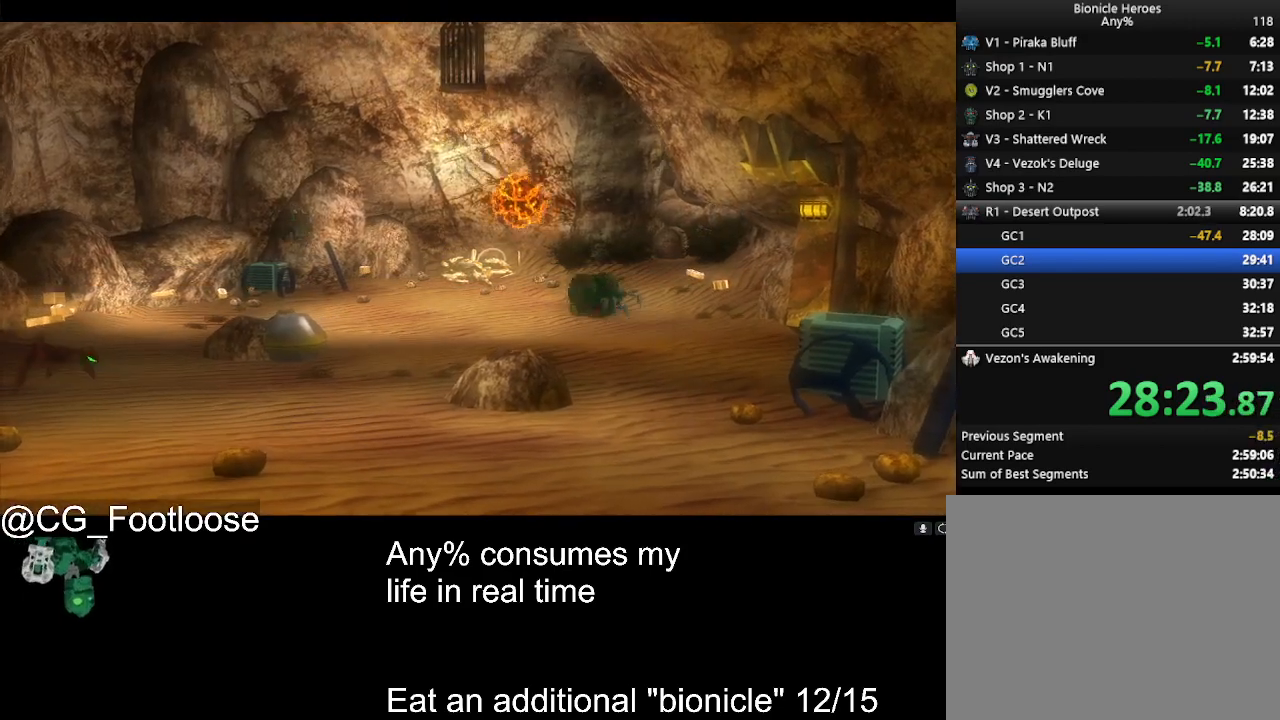
{"keys": [], "mouse": [], "events": []}
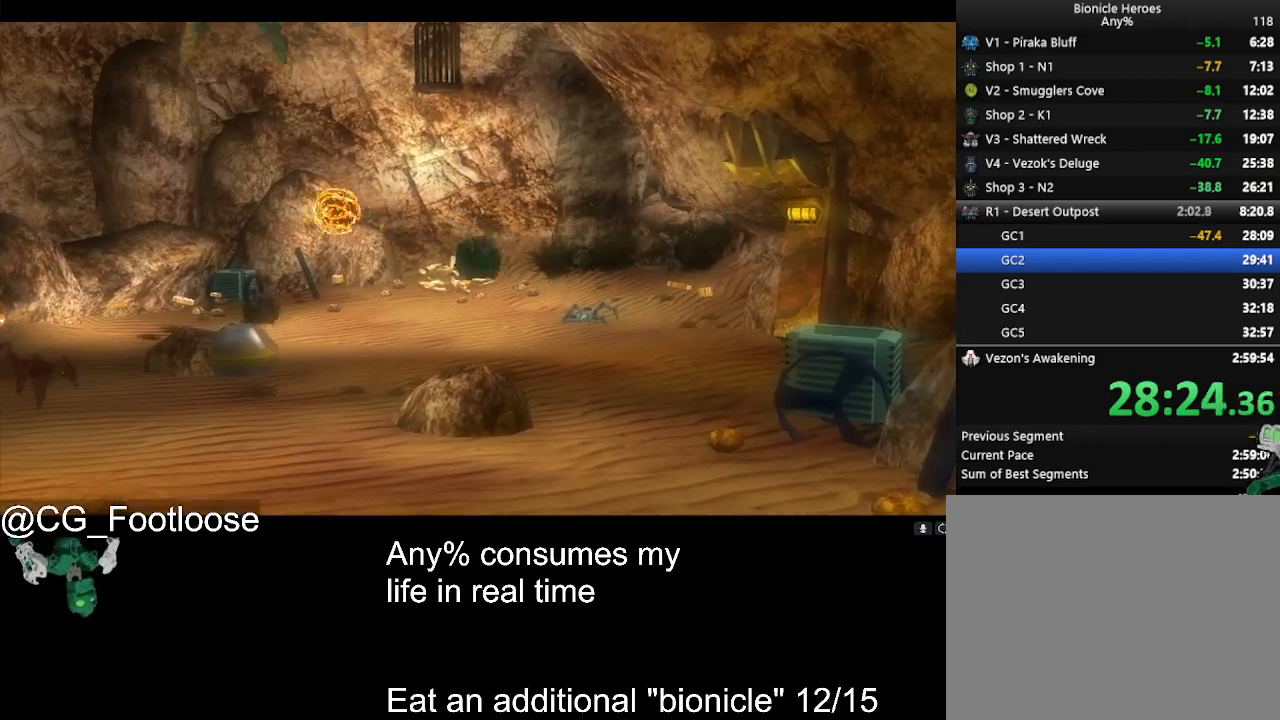
{"keys": [], "mouse": [], "events": []}
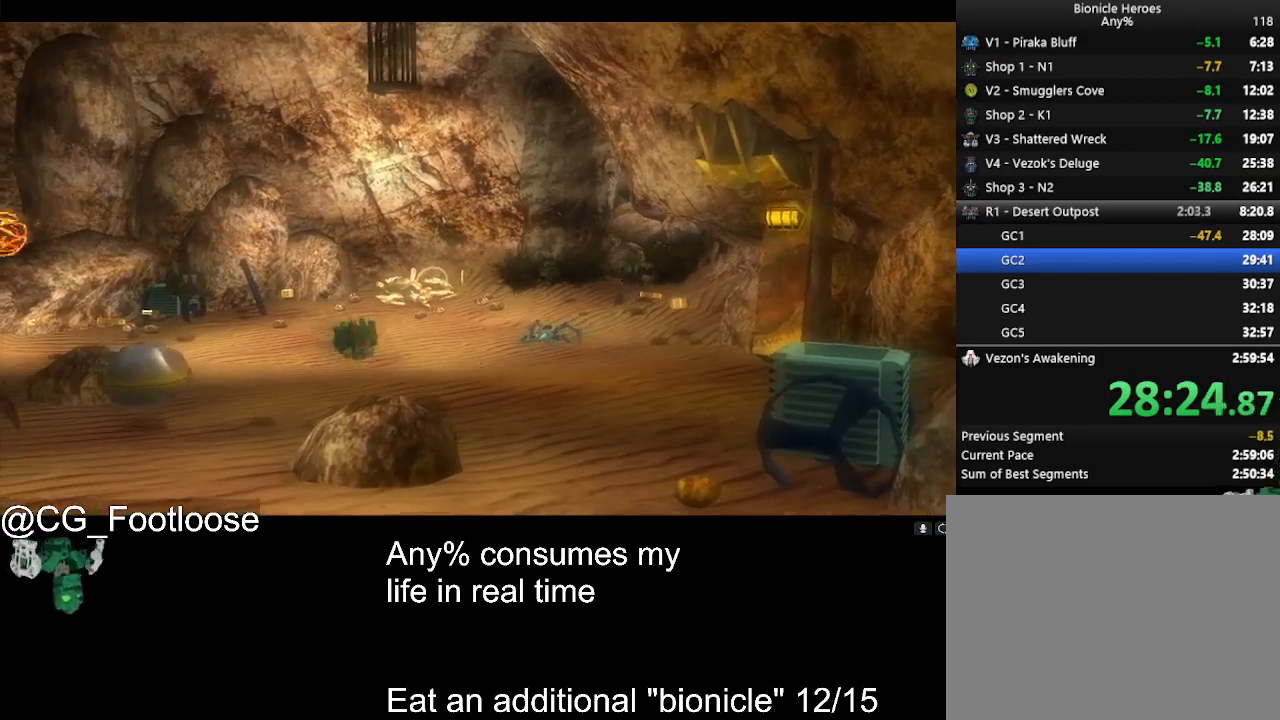
{"keys": [], "mouse": [], "events": []}
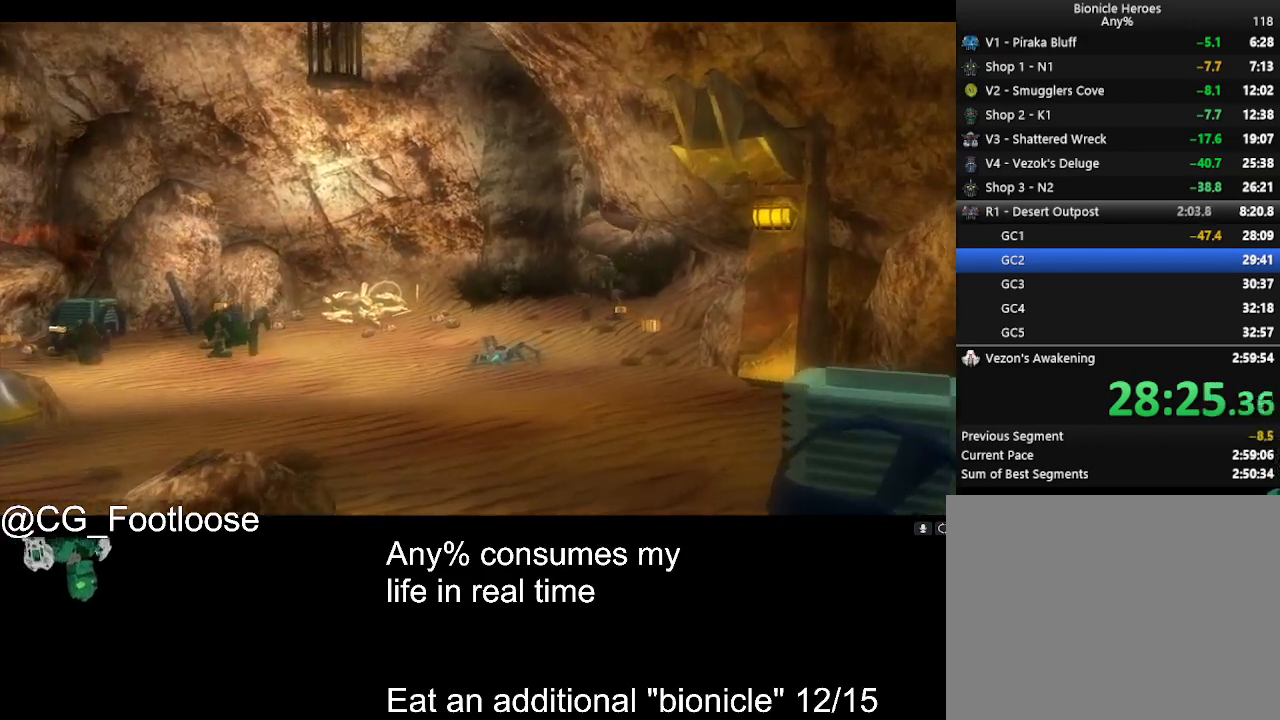
{"keys": [], "mouse": [], "events": []}